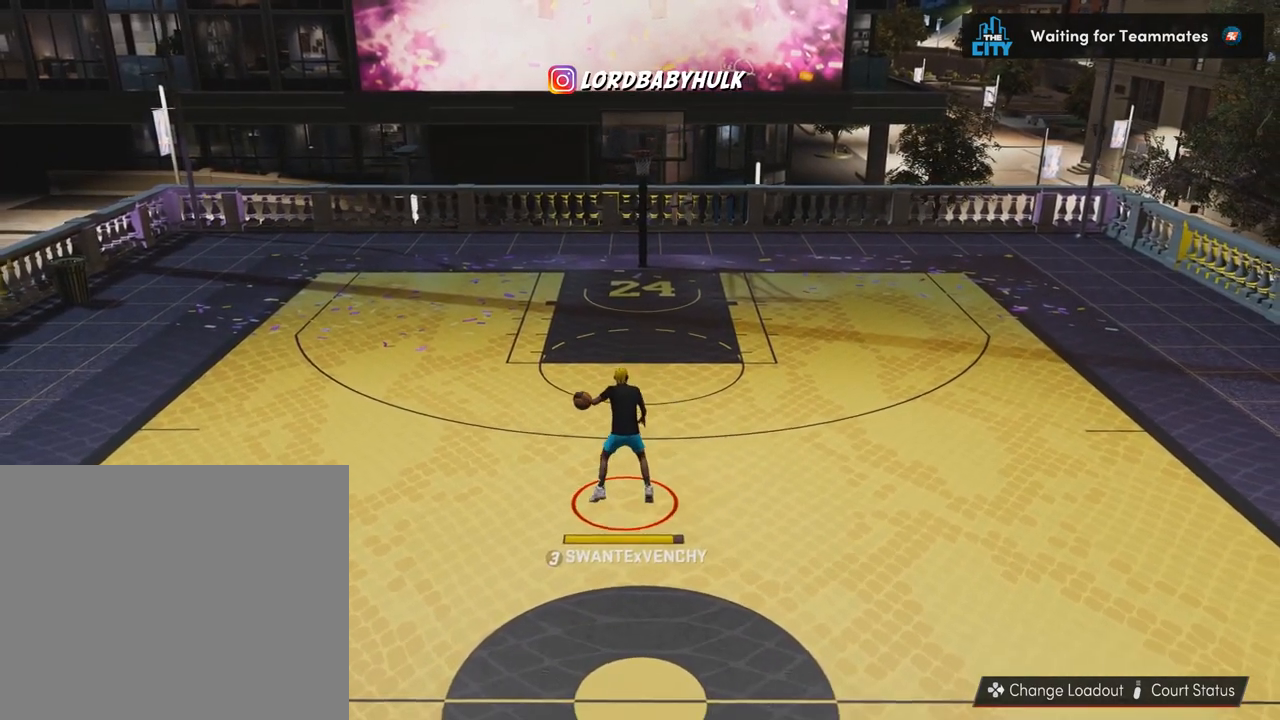
Gameplay with a controller (PlayStation layout); each line is a JSON object with the inputs held at the frame after it. "events" lists button and stick changes between this image and that frame as [ms after this image, input, new state], when the widget could be followed in between. Not read: R3.
{"buttons": ["R2"], "left_stick": "center", "right_stick": "center", "events": [[117, "L2", "up"], [117, "right_stick", "center"], [217, "L2", "down"], [217, "R2", "down"], [217, "right_stick", "down"], [350, "L2", "up"], [350, "right_stick", "center"], [417, "right_stick", "right"], [483, "right_stick", "center"]]}
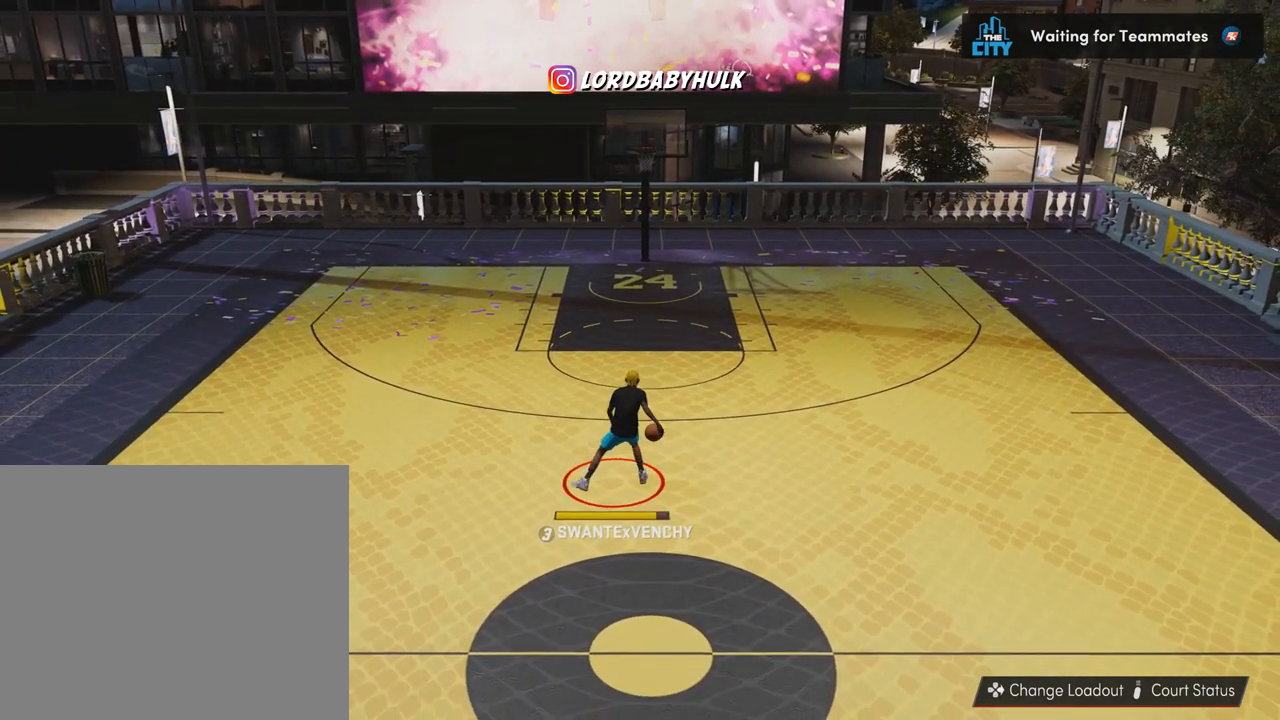
{"buttons": [], "left_stick": "center", "right_stick": "center", "events": [[283, "right_stick", "right"], [350, "right_stick", "center"], [450, "R2", "up"]]}
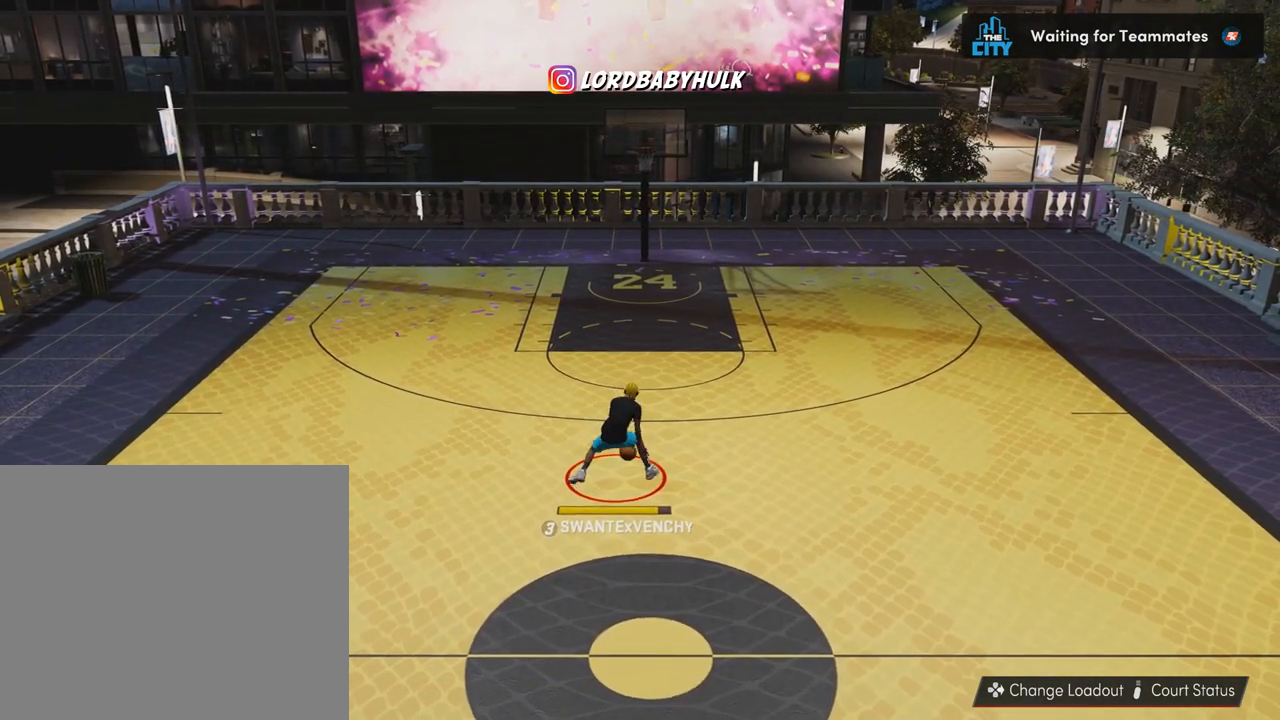
{"buttons": [], "left_stick": "center", "right_stick": "center", "events": [[183, "right_stick", "left"], [250, "right_stick", "center"]]}
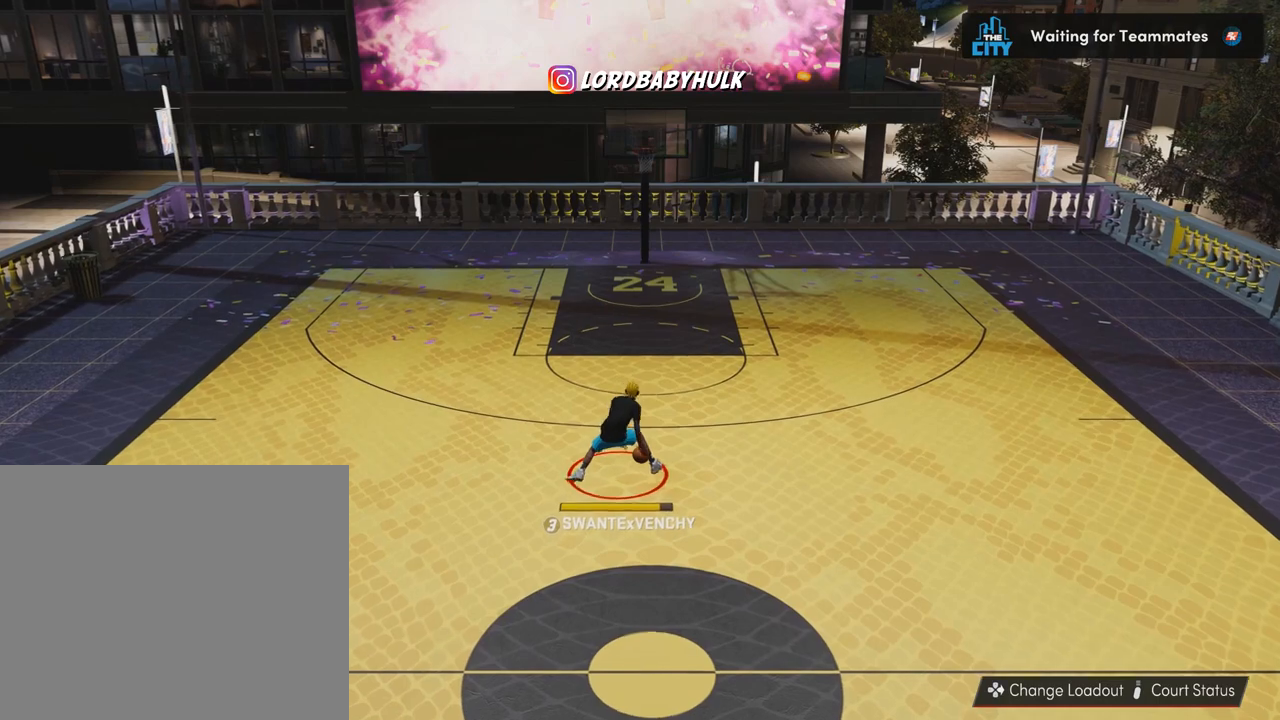
{"buttons": ["R2"], "left_stick": "center", "right_stick": "center", "events": [[17, "R2", "down"], [117, "L2", "down"], [117, "right_stick", "down"], [417, "right_stick", "center"], [450, "L2", "up"]]}
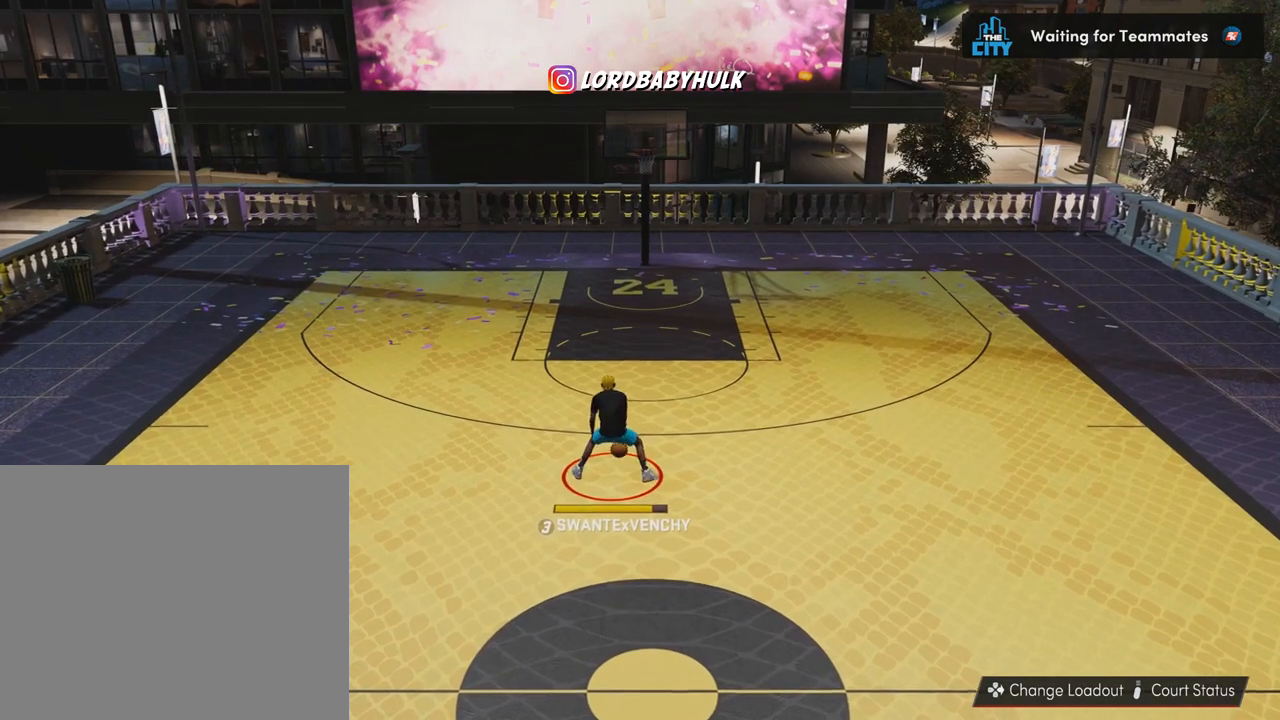
{"buttons": [], "left_stick": "center", "right_stick": "center", "events": [[17, "right_stick", "right"], [83, "right_stick", "center"], [250, "R2", "up"], [317, "right_stick", "left"], [383, "right_stick", "center"]]}
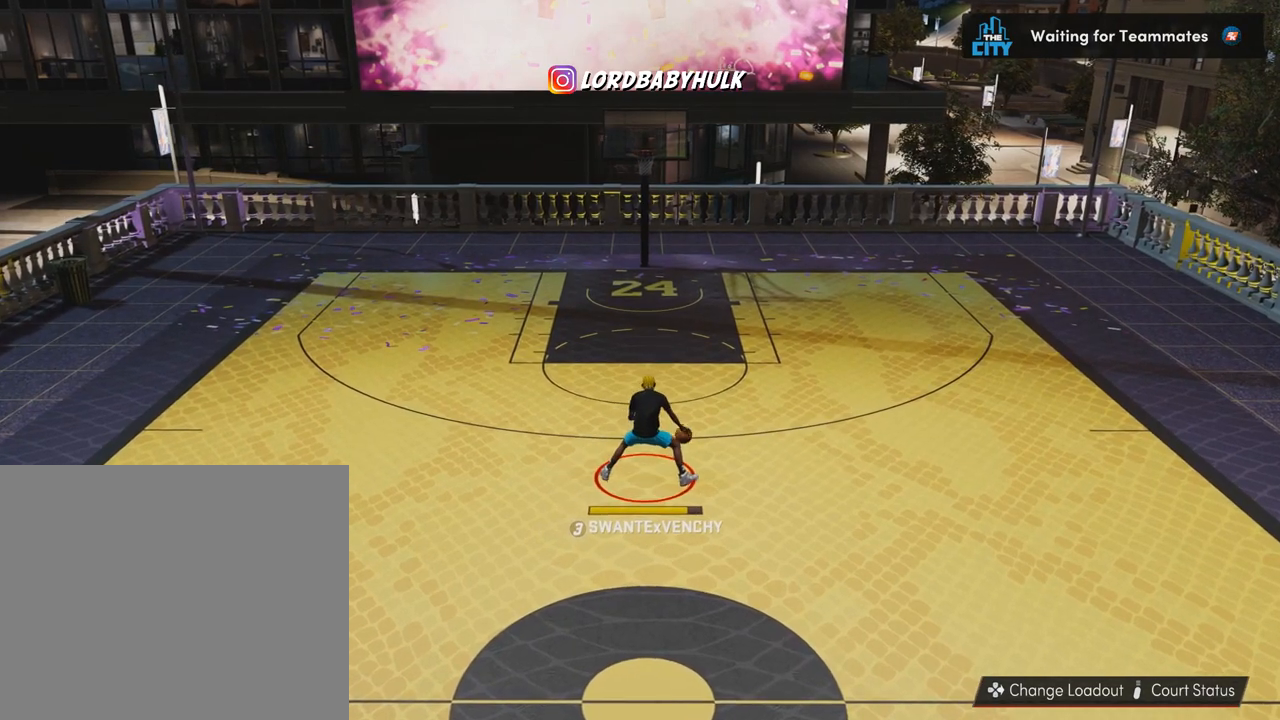
{"buttons": [], "left_stick": "center", "right_stick": "center", "events": [[17, "L2", "down"], [50, "right_stick", "down"], [217, "L2", "up"], [217, "right_stick", "center"], [317, "L2", "down"], [317, "right_stick", "down"], [450, "L2", "up"], [450, "right_stick", "center"]]}
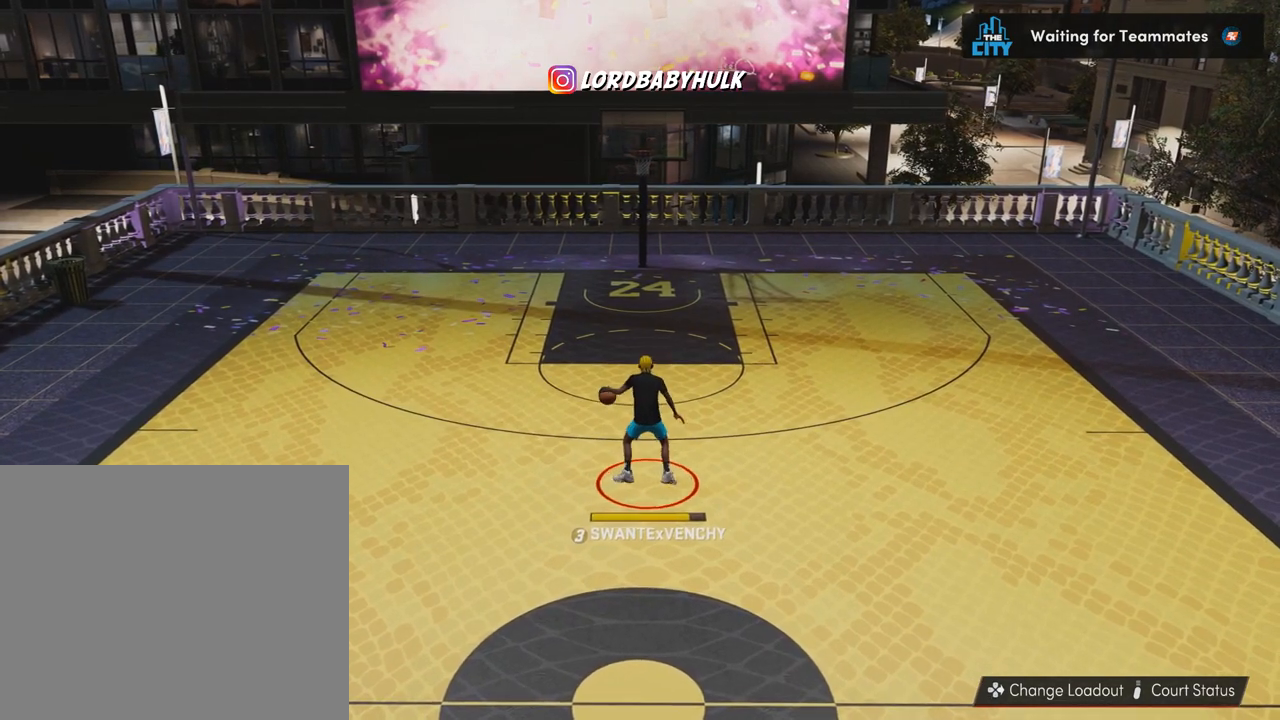
{"buttons": ["R2"], "left_stick": "center", "right_stick": "center", "events": [[17, "L2", "down"], [50, "right_stick", "down"], [183, "L2", "up"], [183, "right_stick", "center"], [250, "R2", "down"]]}
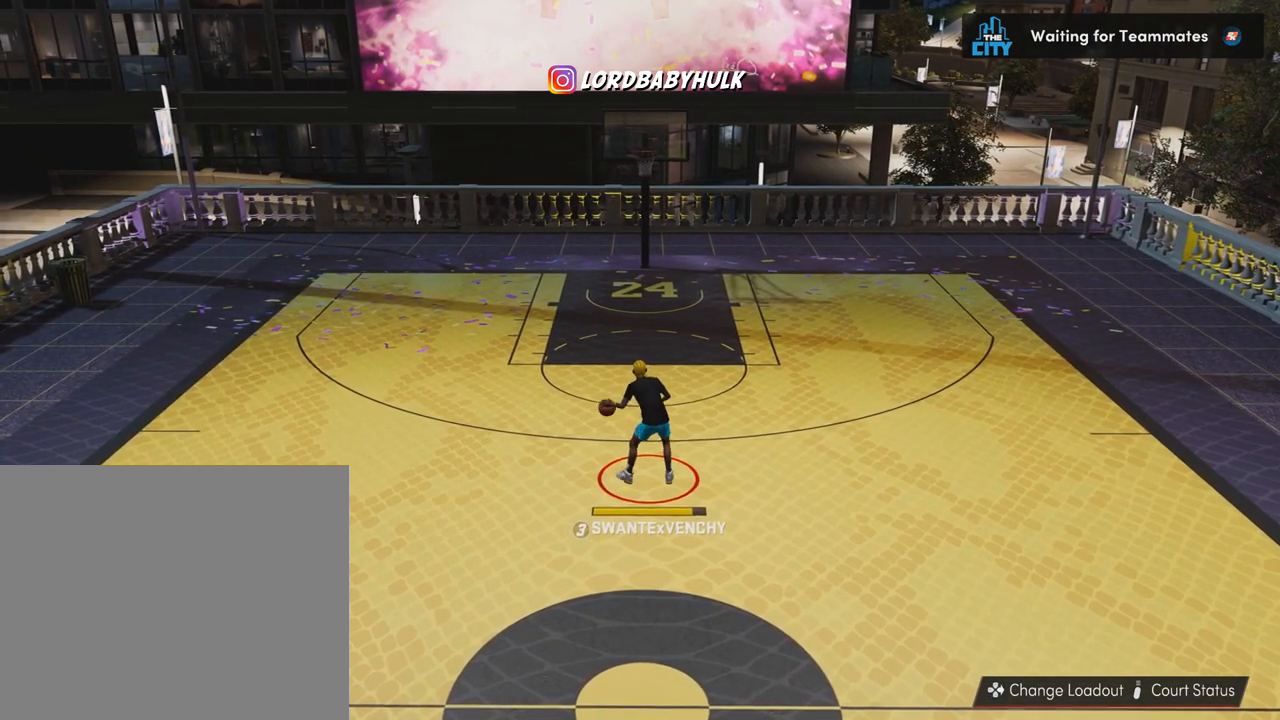
{"buttons": [], "left_stick": "center", "right_stick": "center", "events": [[83, "R2", "up"]]}
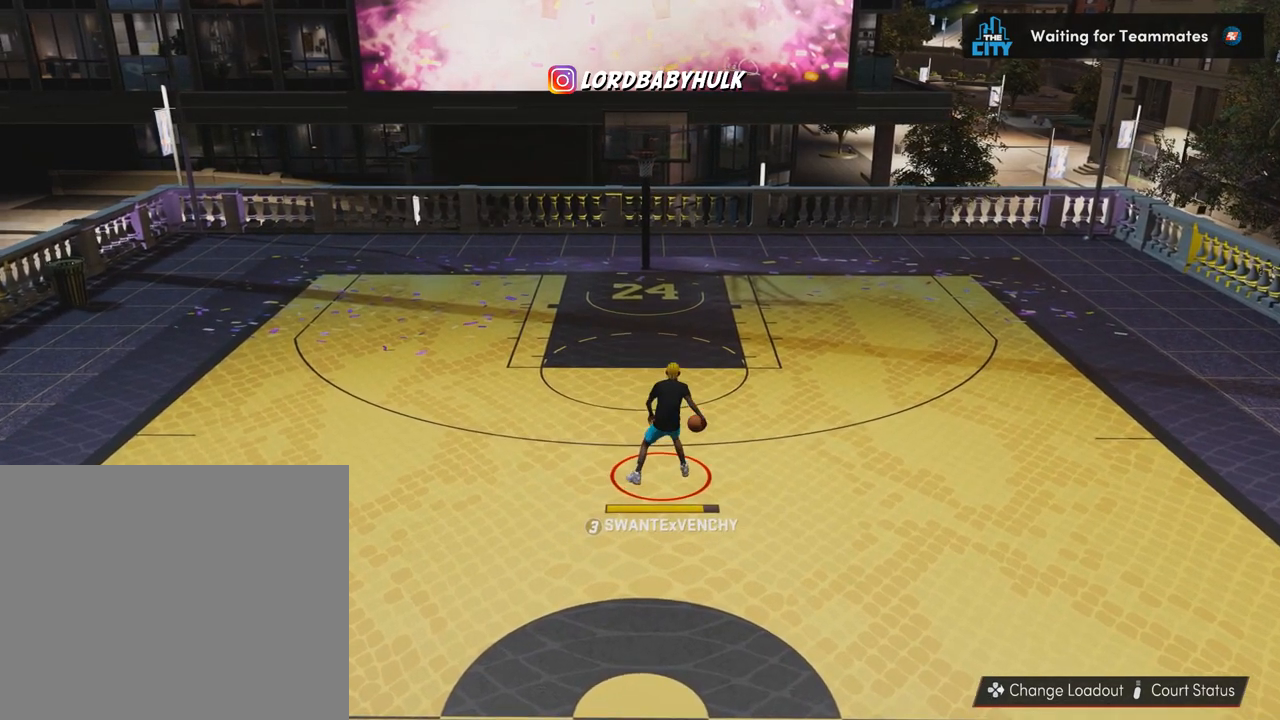
{"buttons": [], "left_stick": "center", "right_stick": "center", "events": []}
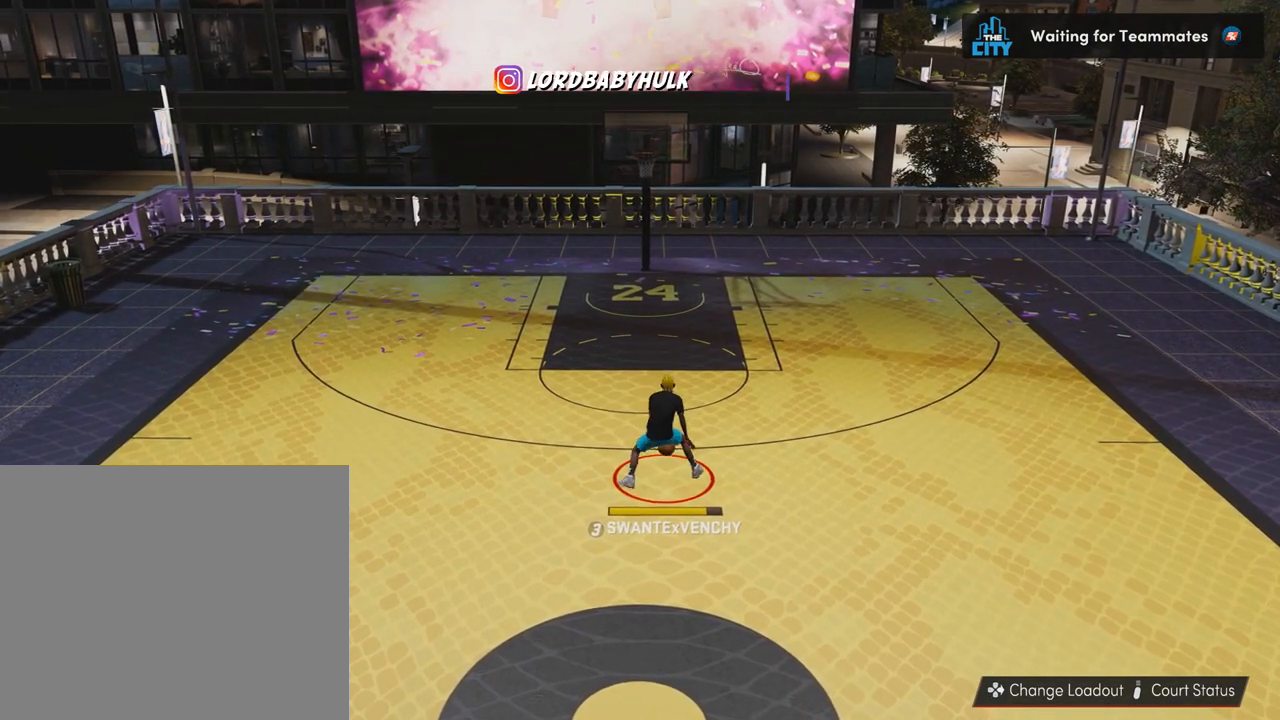
{"buttons": [], "left_stick": "down-right", "right_stick": "center", "events": [[317, "left_stick", "down"], [483, "left_stick", "down-right"]]}
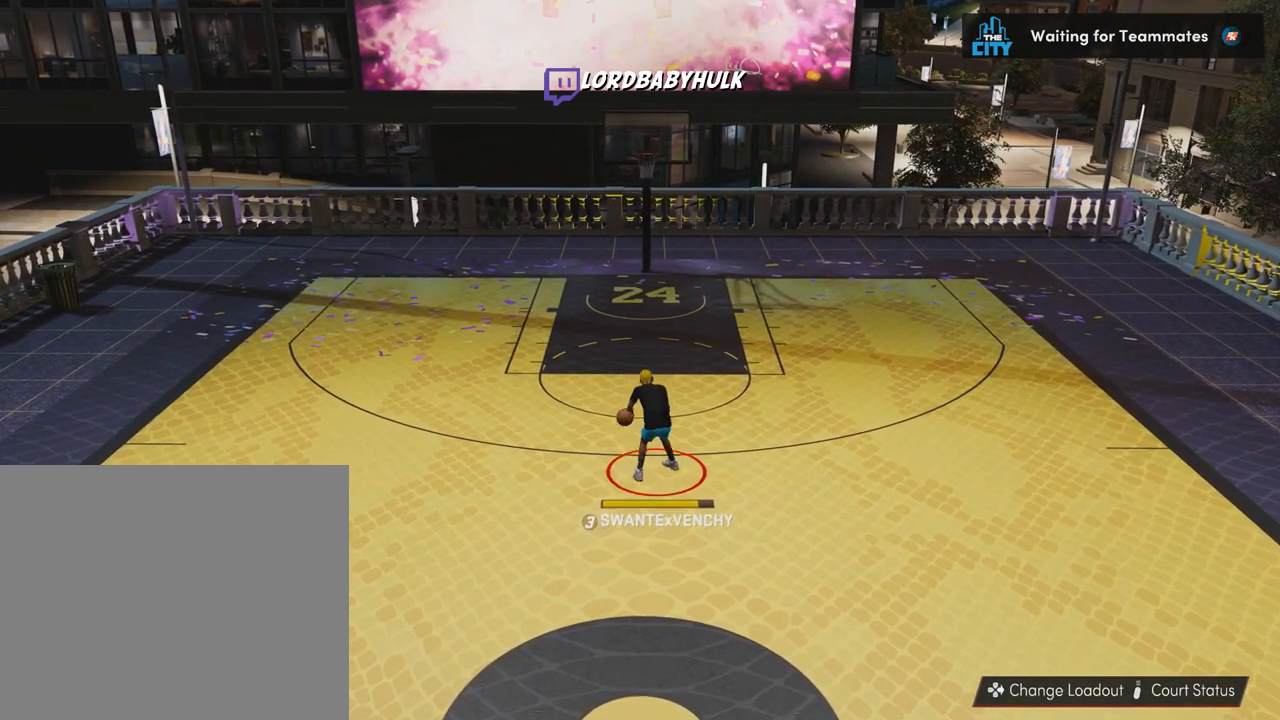
{"buttons": [], "left_stick": "down-right", "right_stick": "center", "events": []}
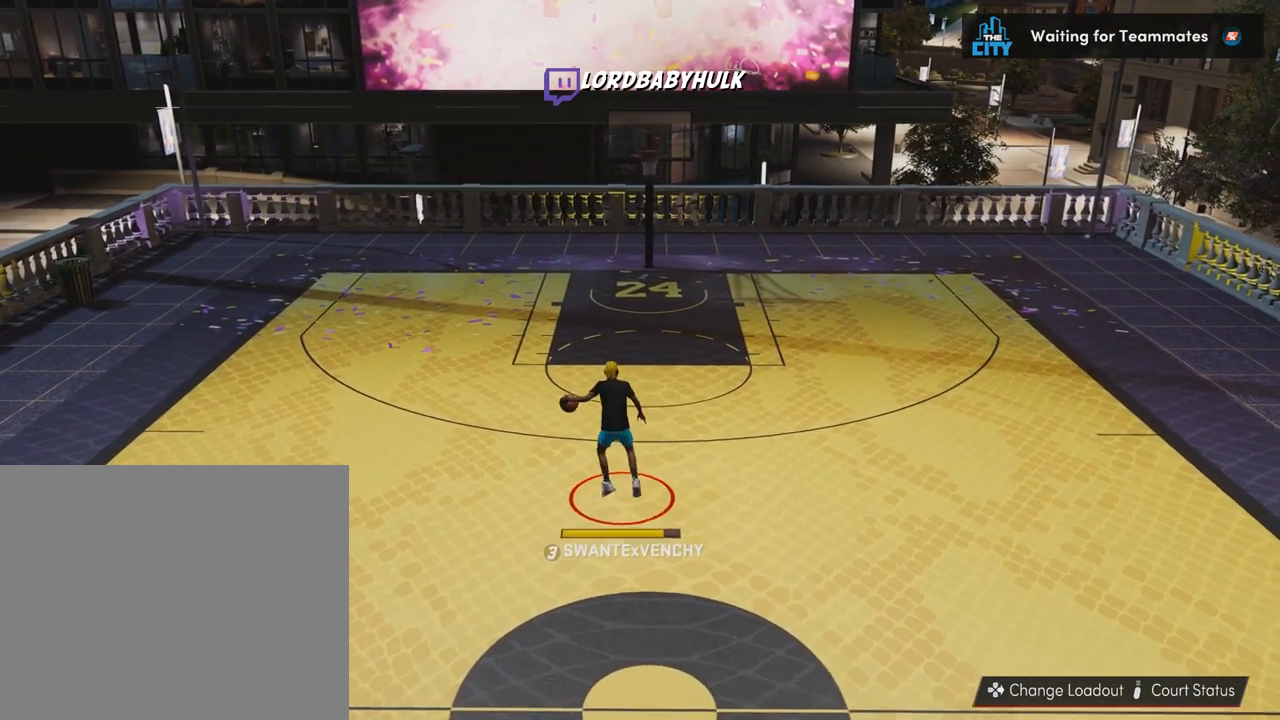
{"buttons": [], "left_stick": "down-right", "right_stick": "center", "events": []}
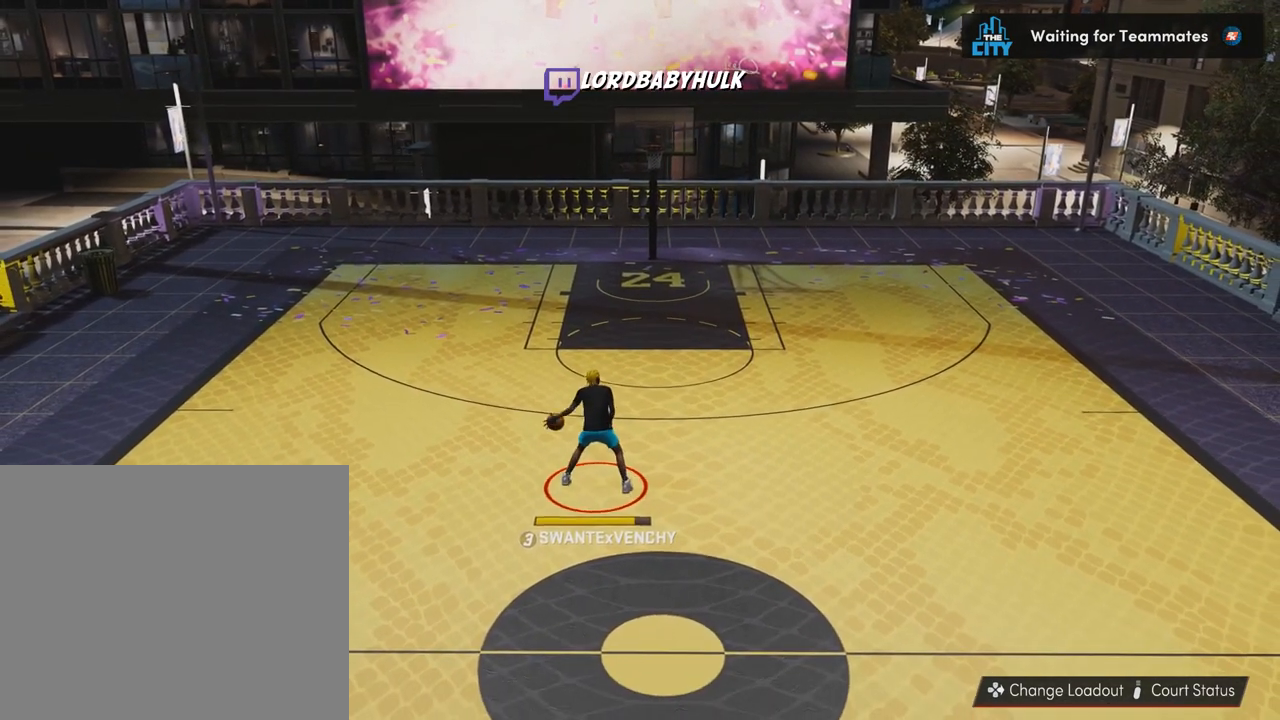
{"buttons": [], "left_stick": "center", "right_stick": "center", "events": [[150, "left_stick", "center"]]}
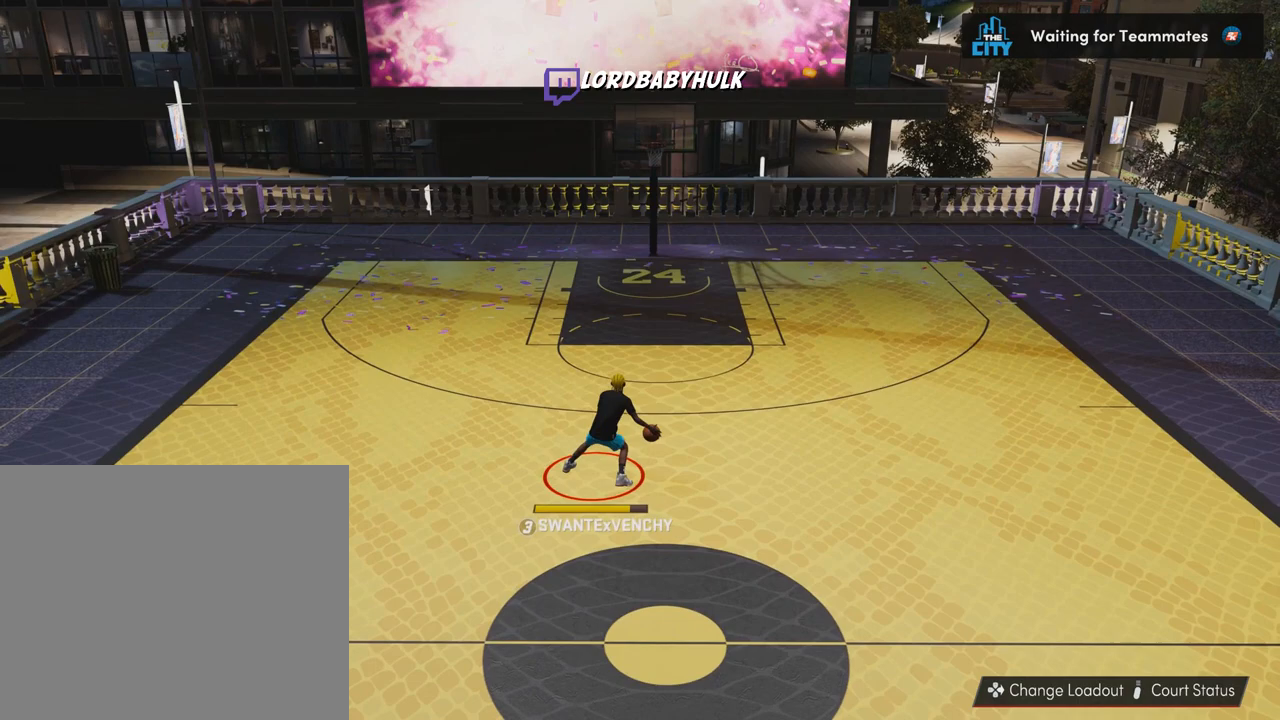
{"buttons": [], "left_stick": "up-right", "right_stick": "center", "events": [[317, "left_stick", "up"], [433, "left_stick", "up-right"]]}
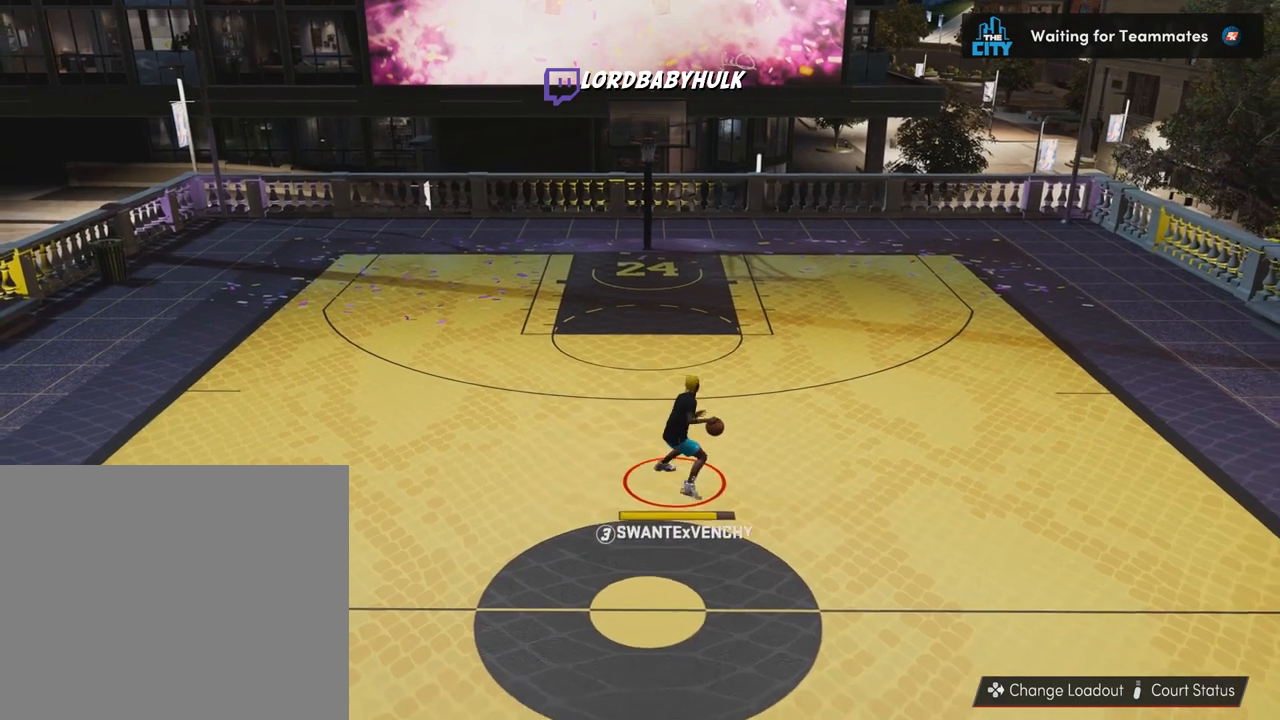
{"buttons": [], "left_stick": "up-right", "right_stick": "center", "events": []}
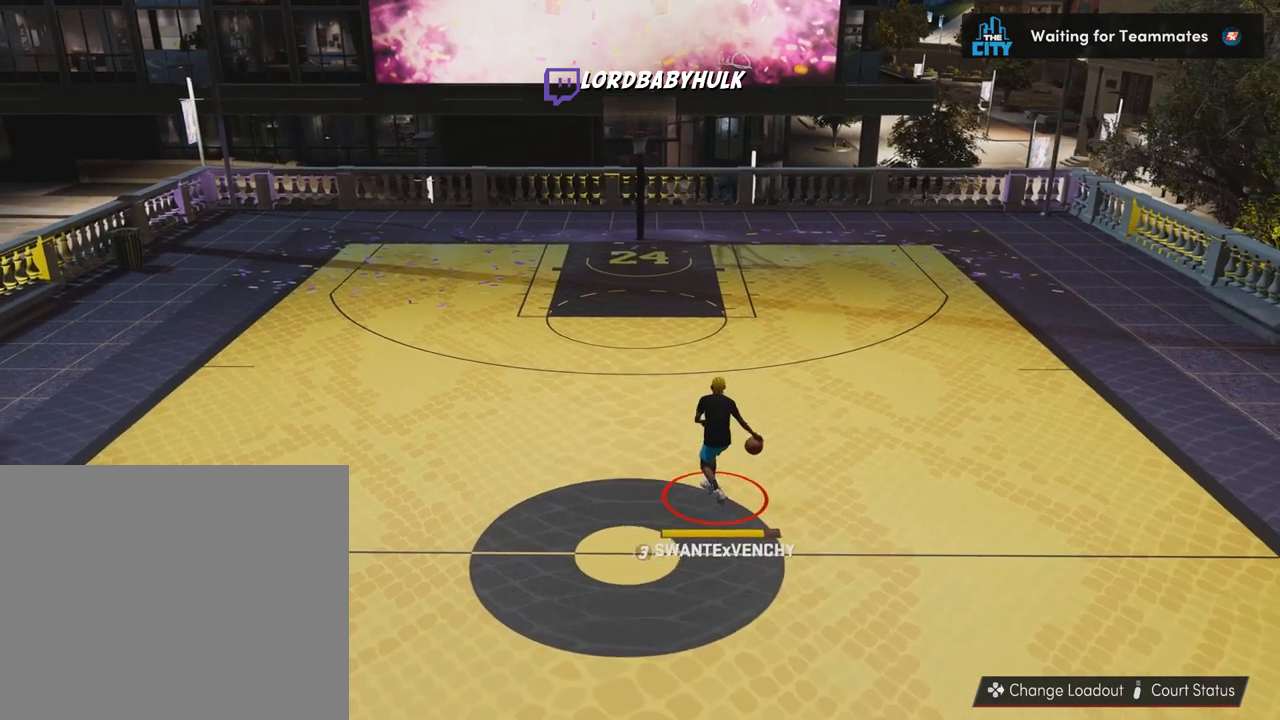
{"buttons": [], "left_stick": "center", "right_stick": "center", "events": [[300, "left_stick", "up"], [483, "left_stick", "center"]]}
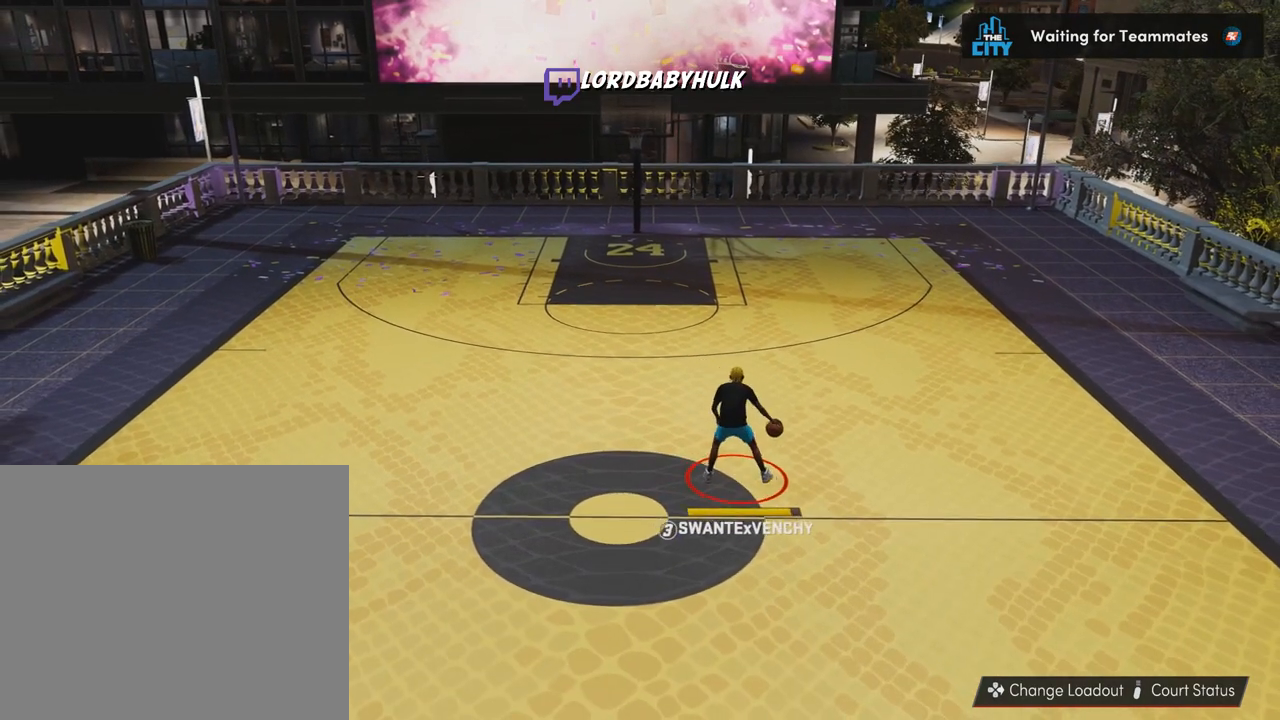
{"buttons": [], "left_stick": "down-left", "right_stick": "center", "events": [[350, "left_stick", "down-left"]]}
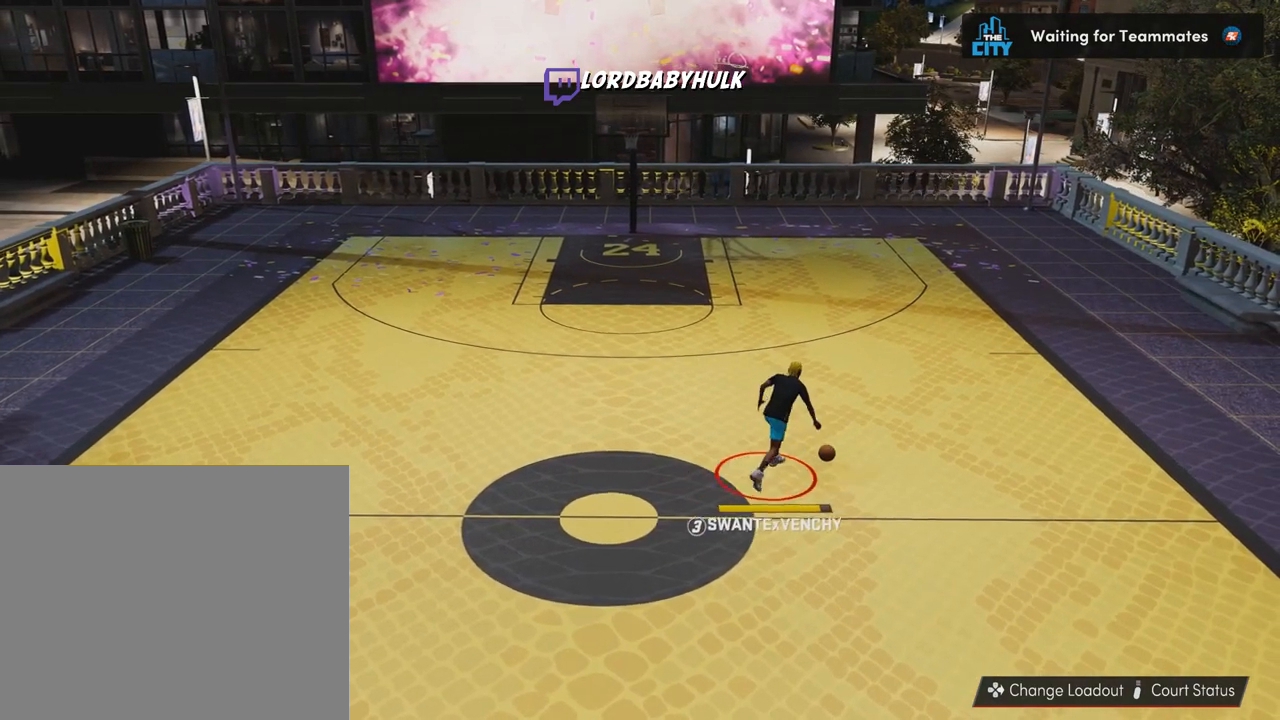
{"buttons": [], "left_stick": "down-left", "right_stick": "center", "events": []}
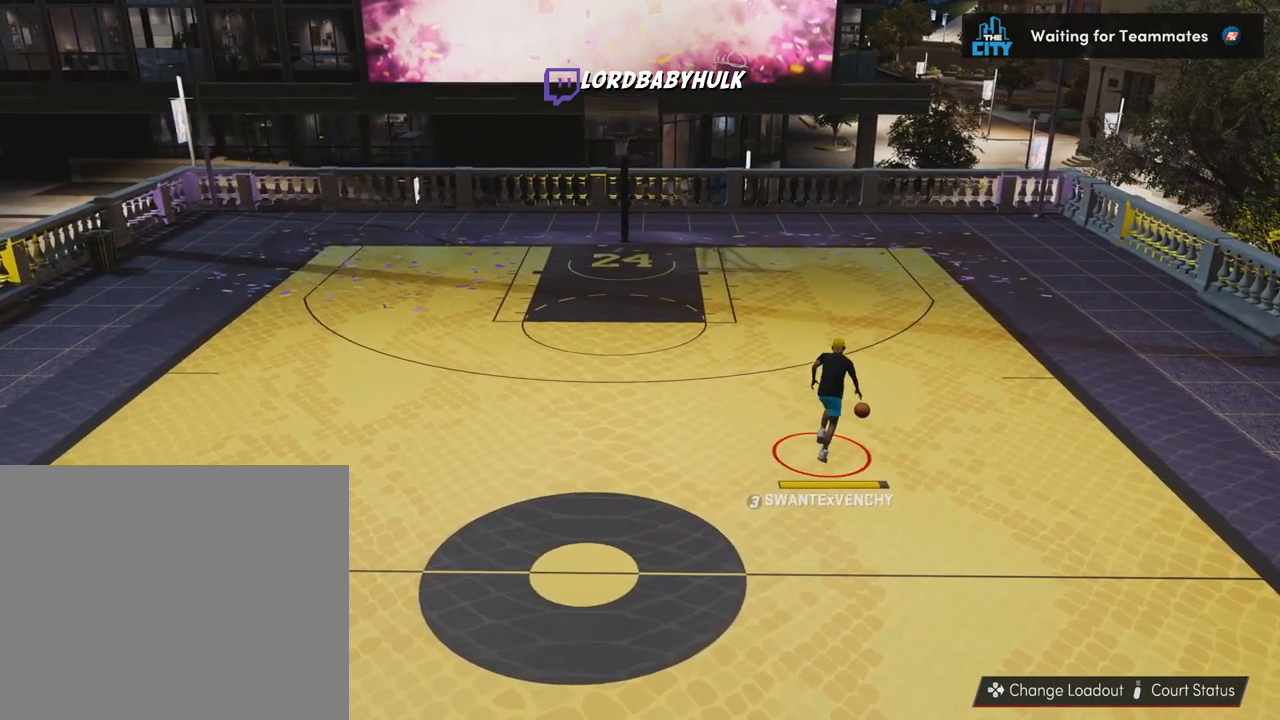
{"buttons": [], "left_stick": "down-left", "right_stick": "center", "events": []}
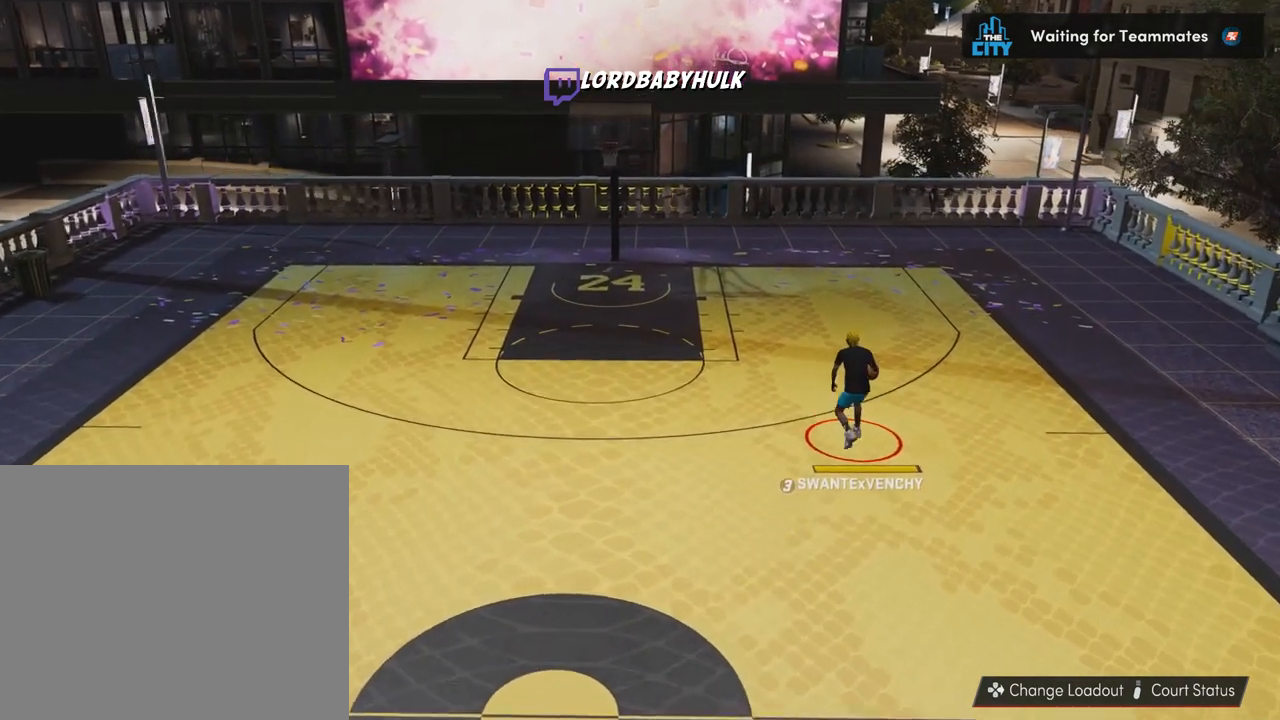
{"buttons": [], "left_stick": "center", "right_stick": "center", "events": [[317, "left_stick", "left"], [450, "left_stick", "center"]]}
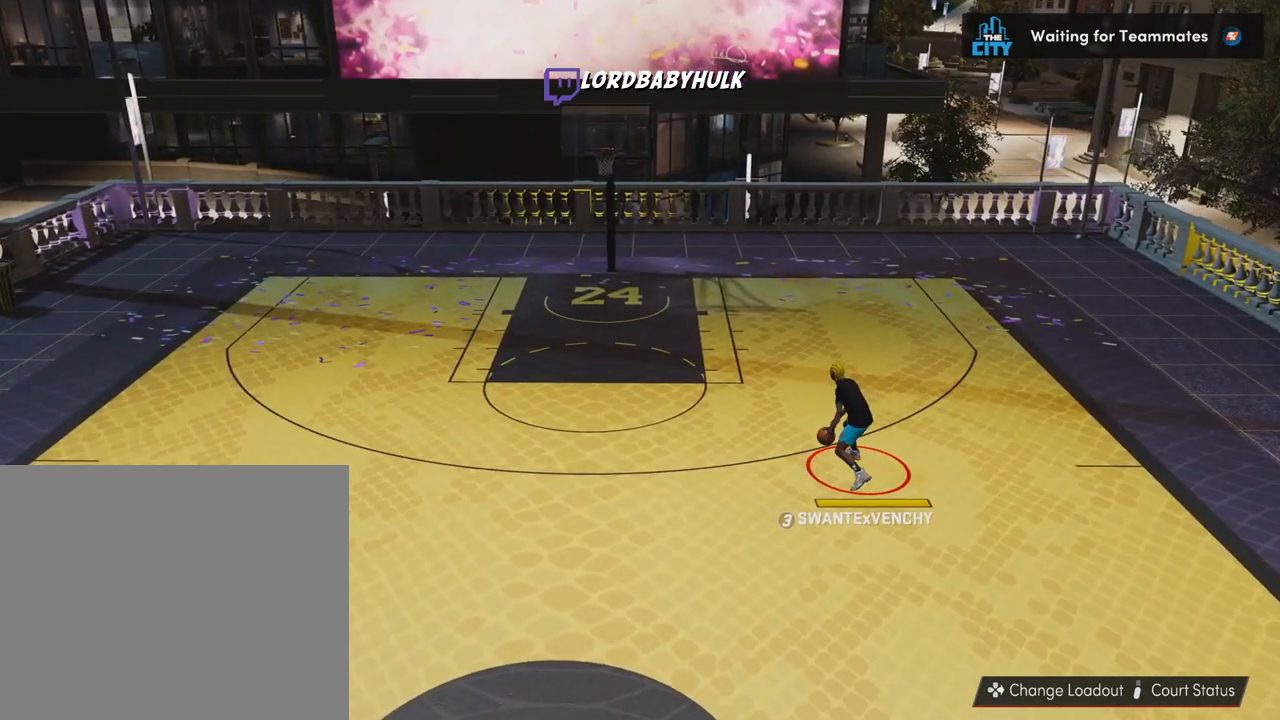
{"buttons": [], "left_stick": "center", "right_stick": "center", "events": []}
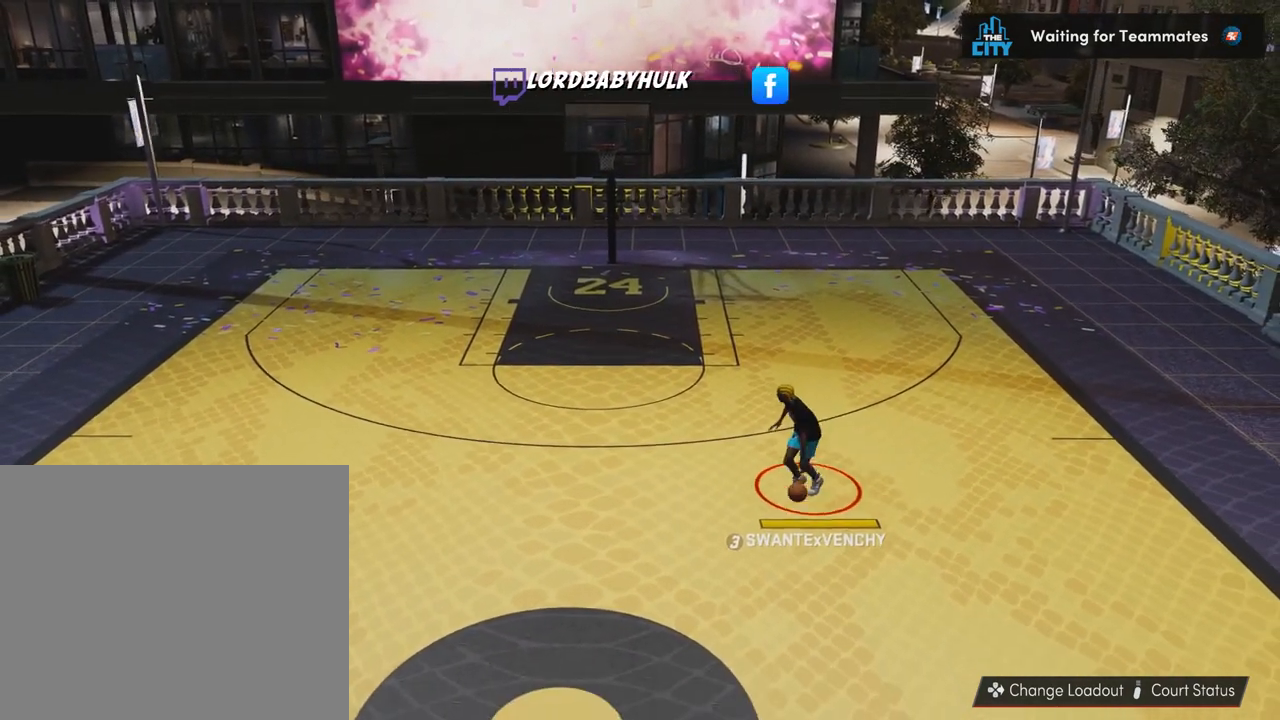
{"buttons": [], "left_stick": "center", "right_stick": "center", "events": []}
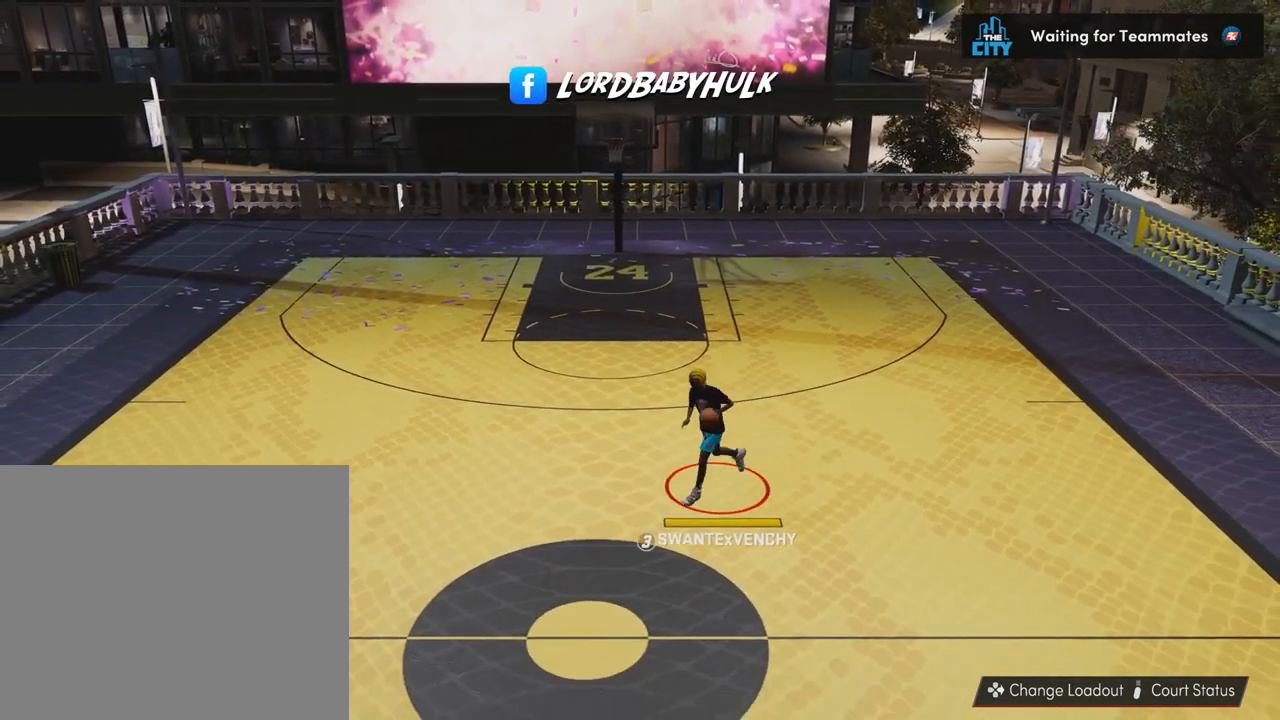
{"buttons": [], "left_stick": "center", "right_stick": "center", "events": []}
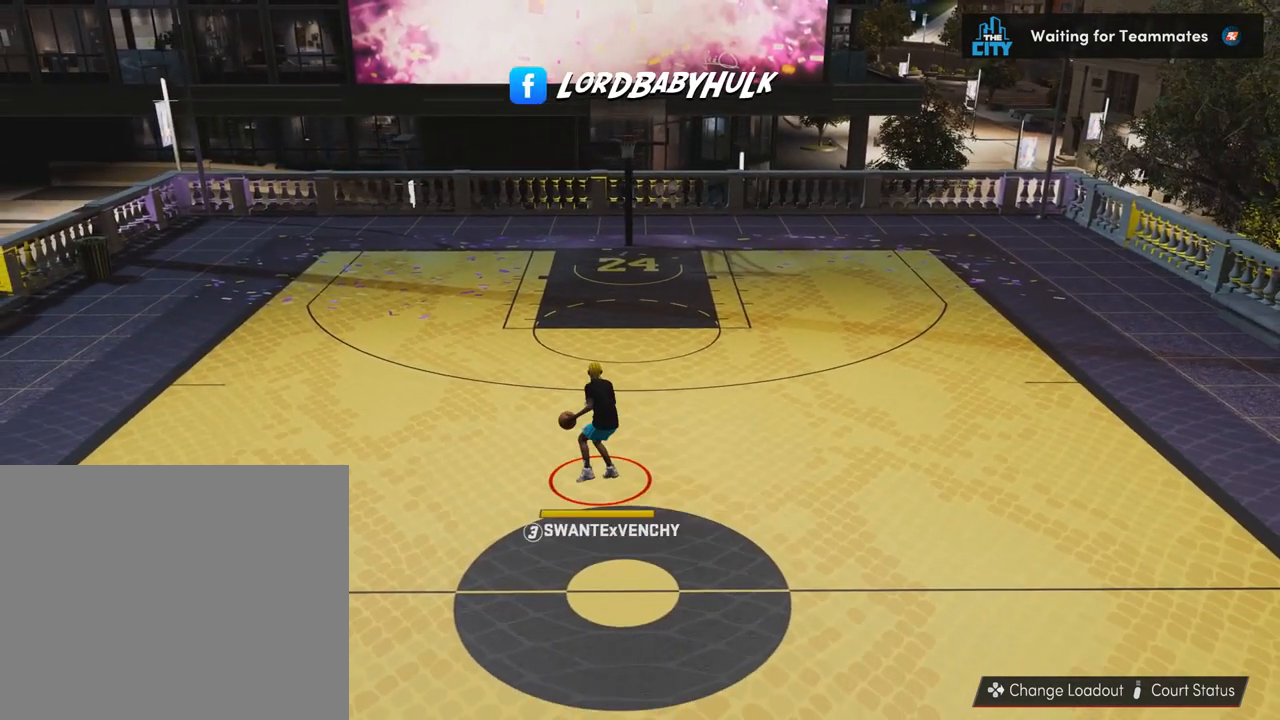
{"buttons": [], "left_stick": "center", "right_stick": "center", "events": []}
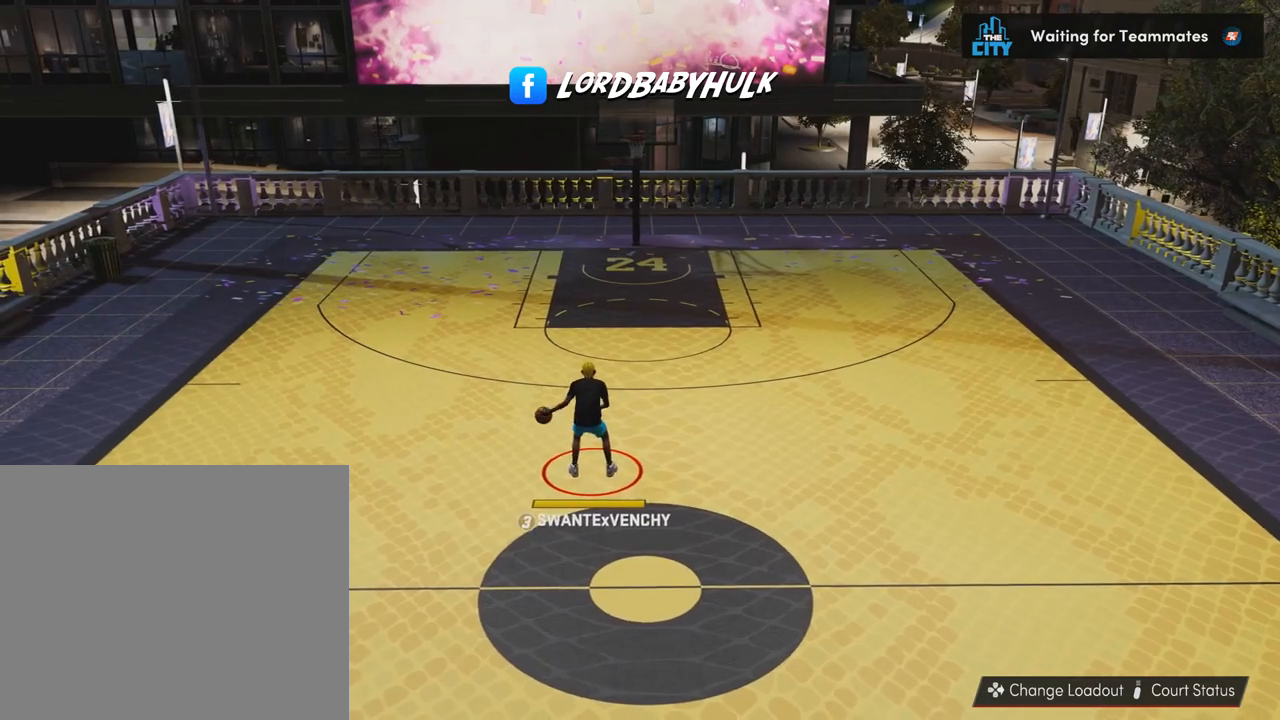
{"buttons": [], "left_stick": "center", "right_stick": "center", "events": []}